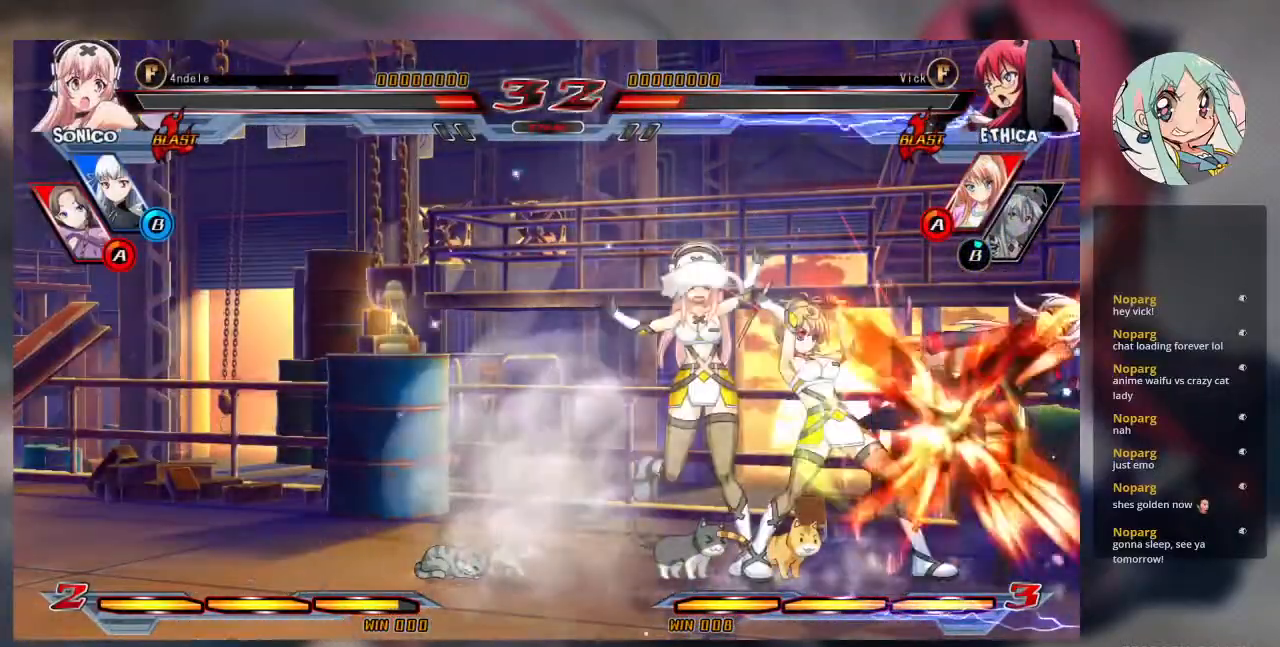
Gameplay with a controller (arcade stick); each line is a JSON object with the inputs held at the frame after it. "events" lists button and stick changes between this image and that frame as [ms after this image, input, new state], when the widget could be followed in between. Not read: L3 R3.
{"buttons": [], "left_stick": "down-right", "events": [[67, "left_stick", "right"], [133, "R2", "up"], [200, "left_stick", "center"], [367, "left_stick", "down-right"]]}
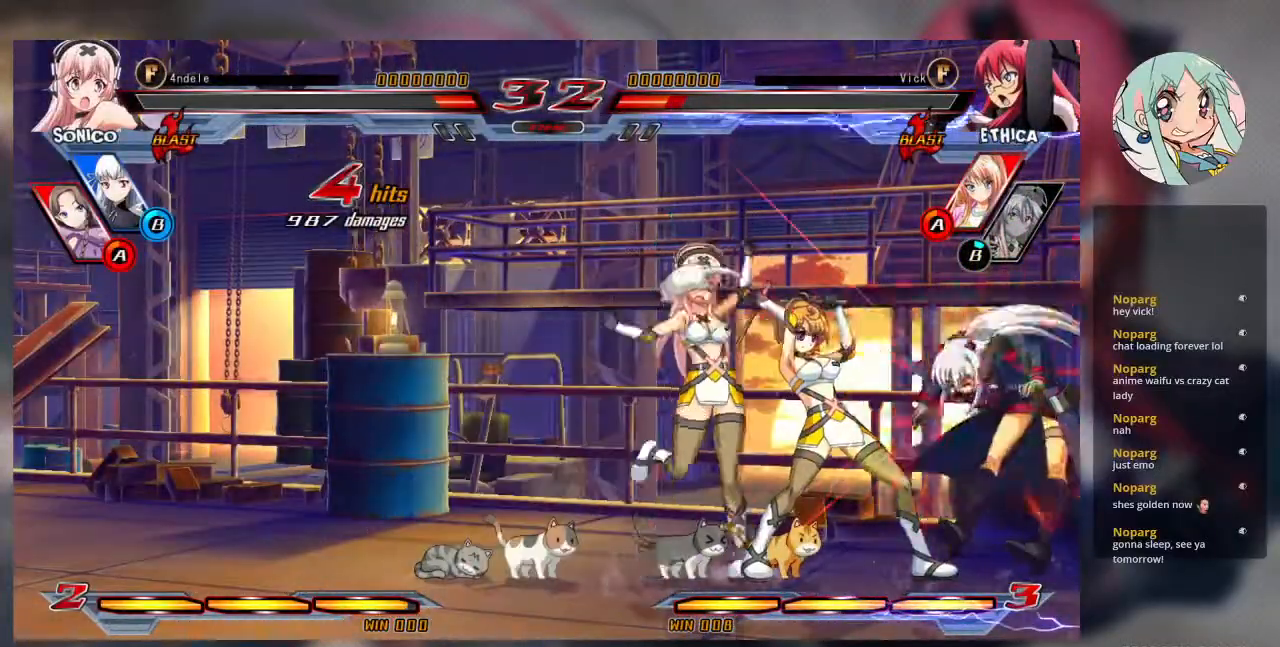
{"buttons": ["SQUARE"], "left_stick": "right", "events": [[133, "SQUARE", "down"], [133, "left_stick", "right"]]}
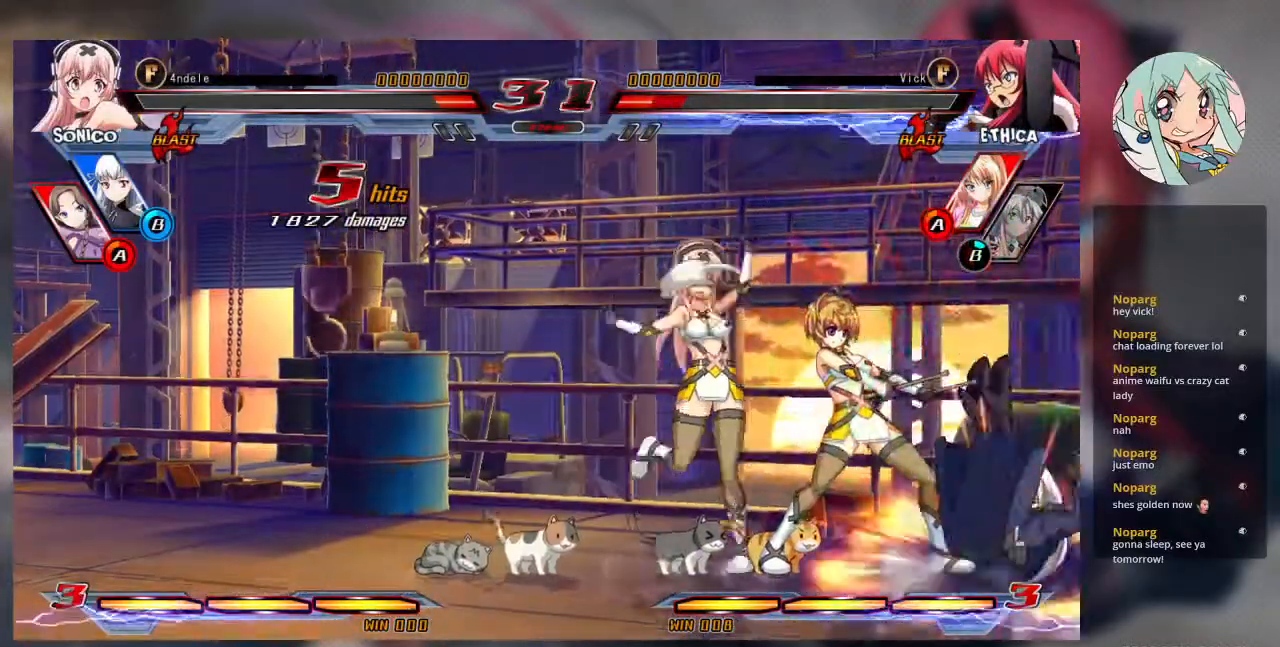
{"buttons": ["SQUARE"], "left_stick": "right", "events": []}
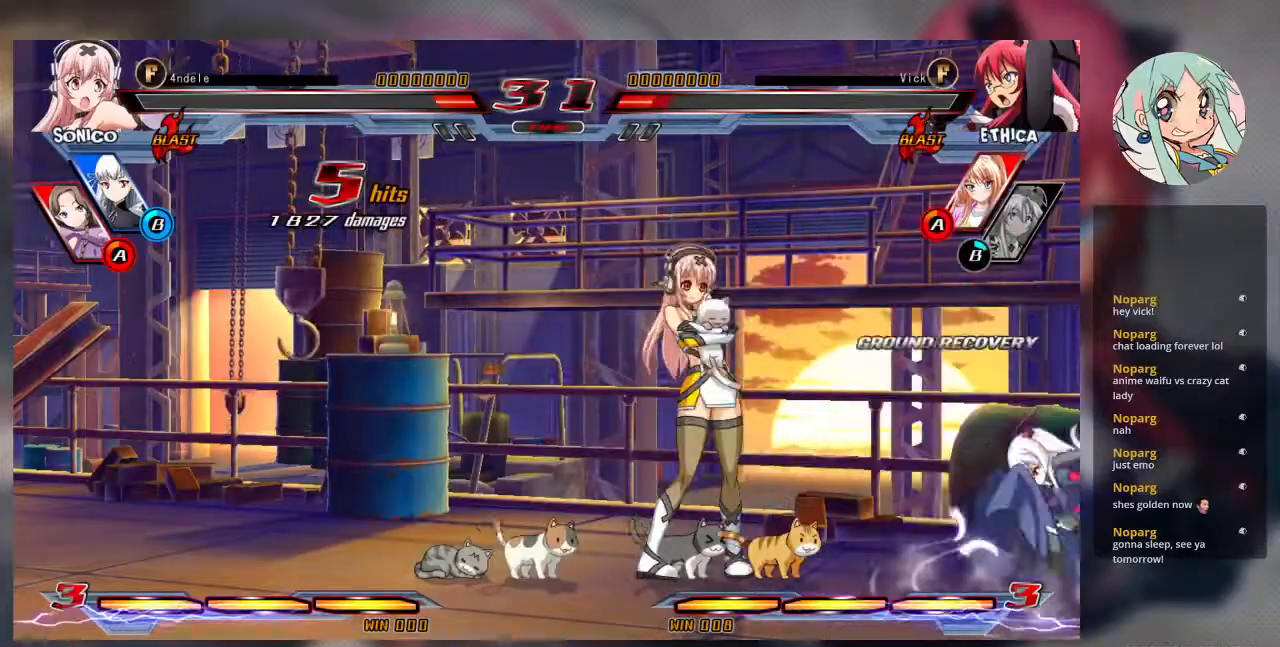
{"buttons": [], "left_stick": "down-right", "events": [[100, "left_stick", "down-right"], [267, "SQUARE", "up"]]}
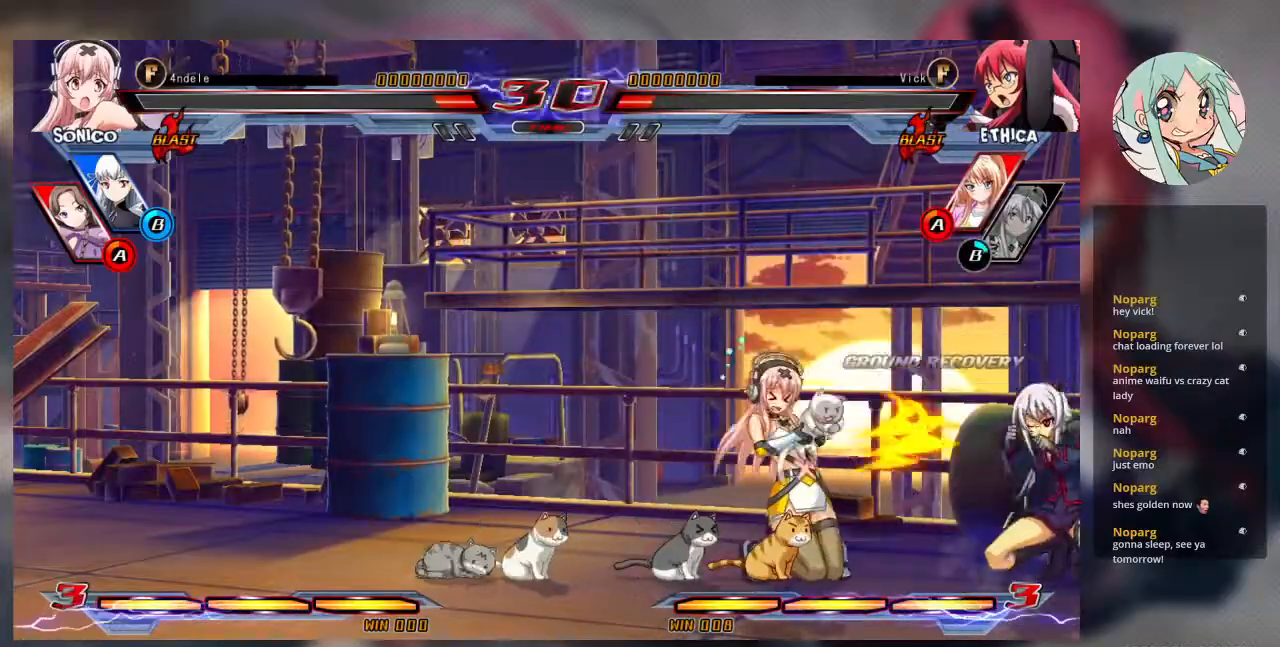
{"buttons": [], "left_stick": "down-right", "events": [[167, "CIRCLE", "down"], [233, "CIRCLE", "up"]]}
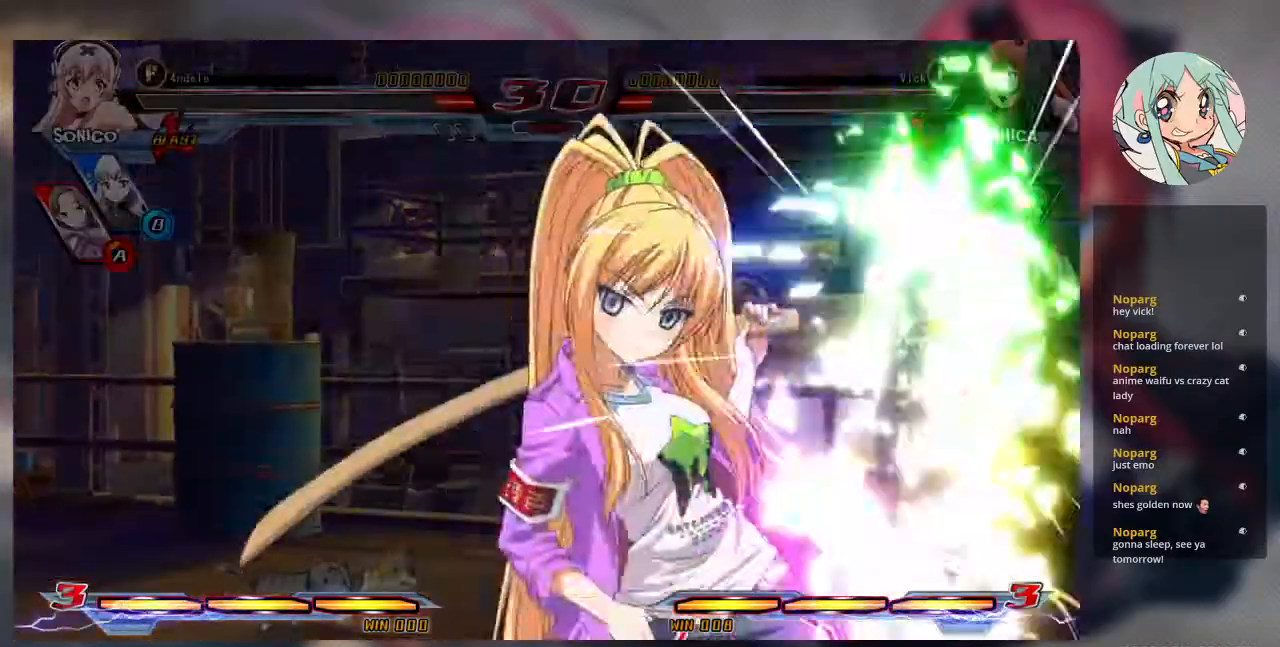
{"buttons": [], "left_stick": "down-right", "events": []}
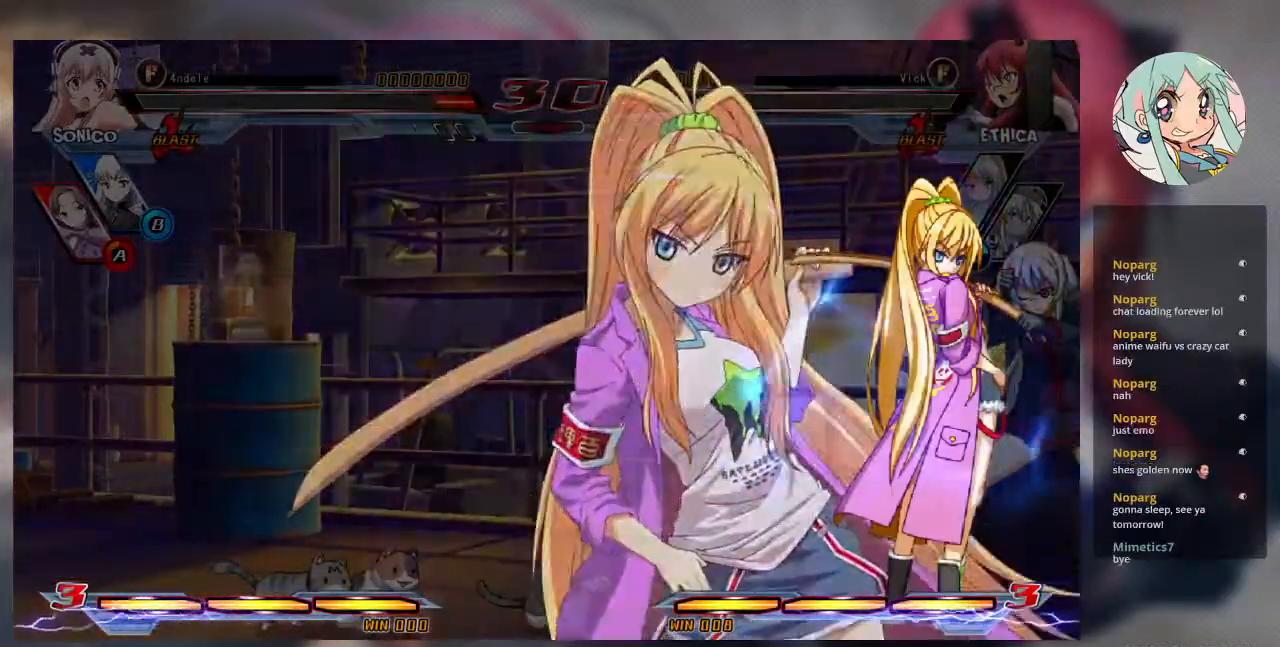
{"buttons": [], "left_stick": "up-right", "events": [[433, "left_stick", "up-right"]]}
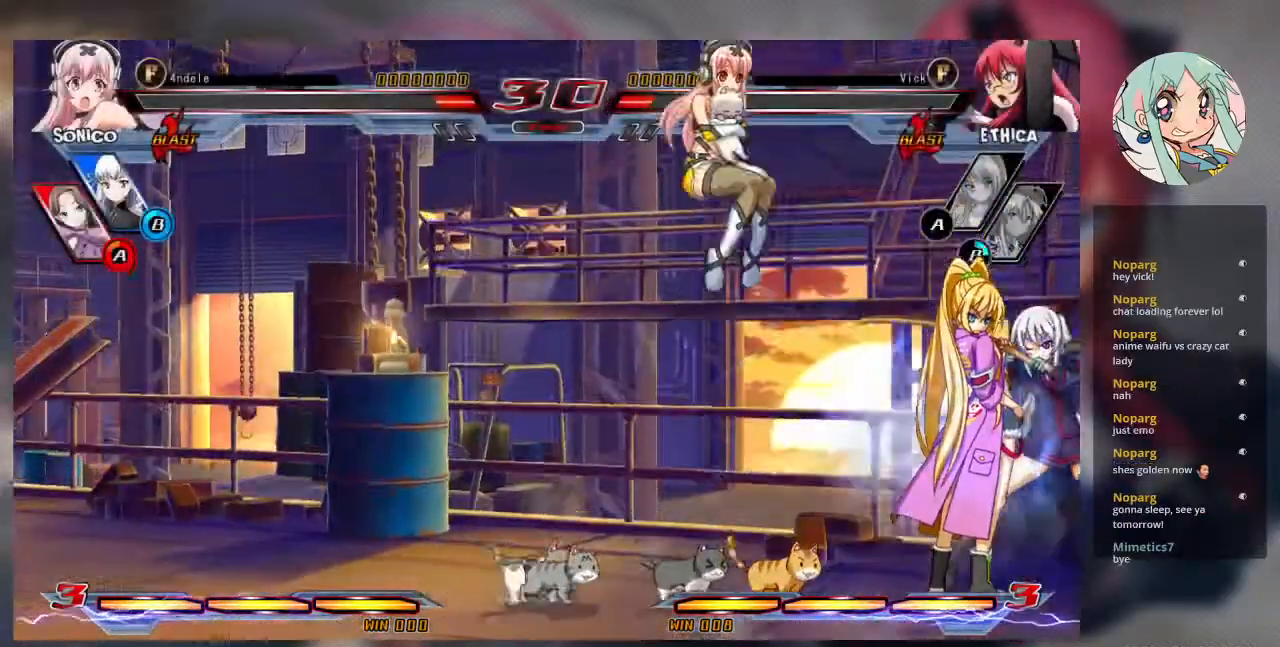
{"buttons": [], "left_stick": "left", "events": [[167, "left_stick", "up-left"], [267, "left_stick", "center"], [333, "left_stick", "left"]]}
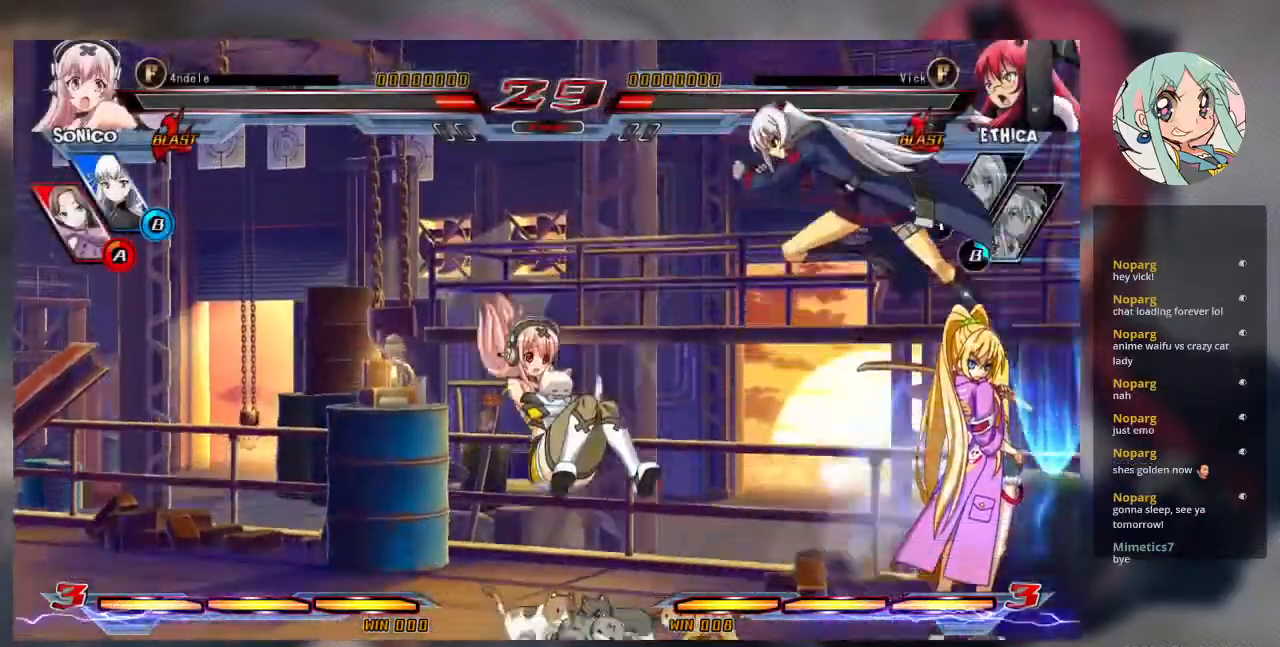
{"buttons": [], "left_stick": "down-right", "events": [[100, "left_stick", "center"], [167, "TRIANGLE", "down"], [267, "TRIANGLE", "up"], [467, "left_stick", "down-right"]]}
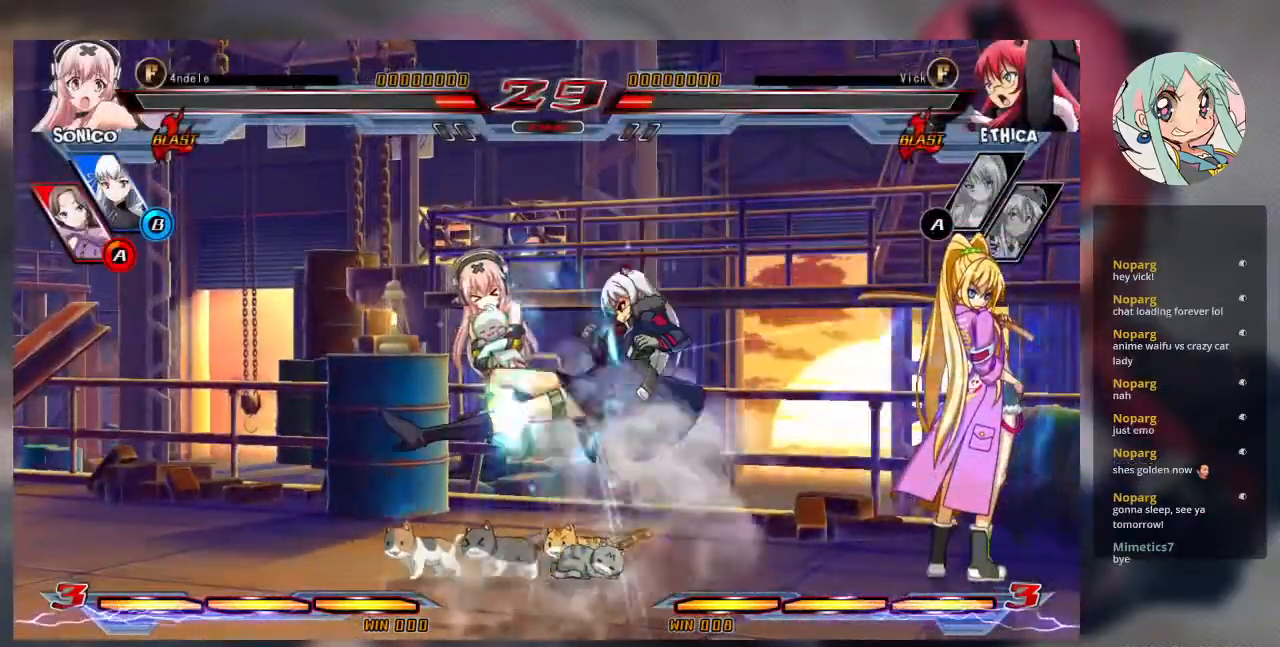
{"buttons": [], "left_stick": "up-right", "events": [[67, "SQUARE", "down"], [200, "SQUARE", "up"], [433, "left_stick", "up-right"]]}
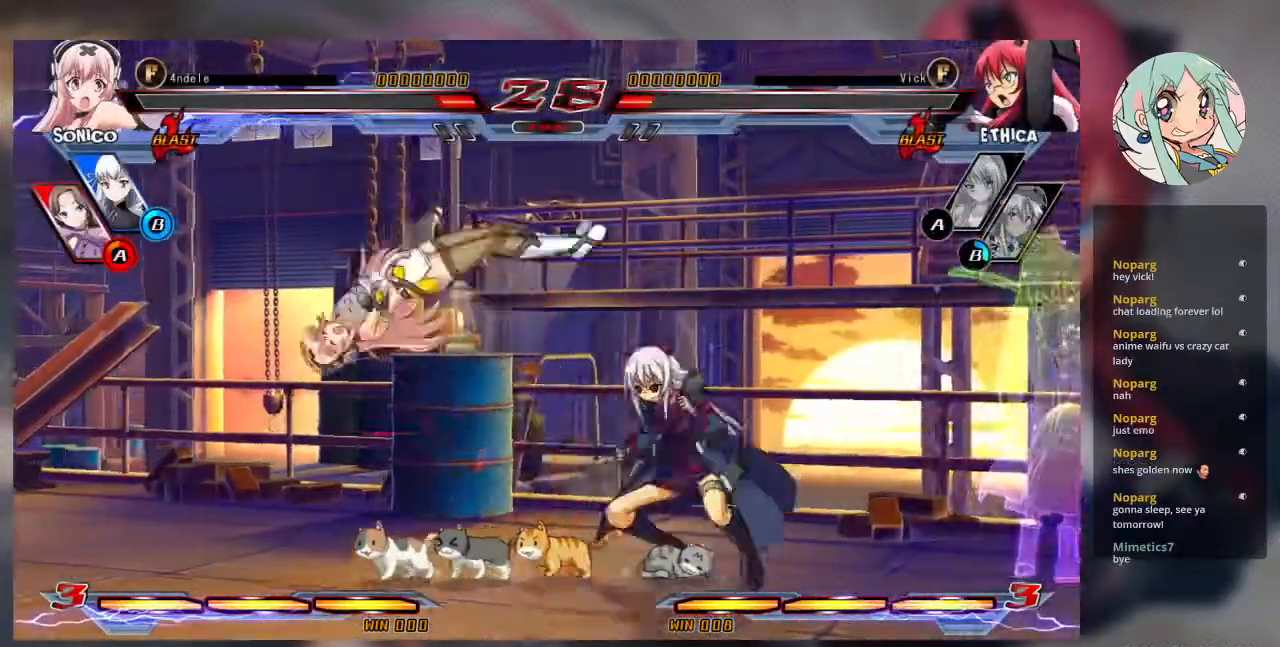
{"buttons": ["R1"], "left_stick": "center", "events": [[133, "left_stick", "center"], [233, "left_stick", "left"], [467, "R1", "down"], [467, "left_stick", "center"]]}
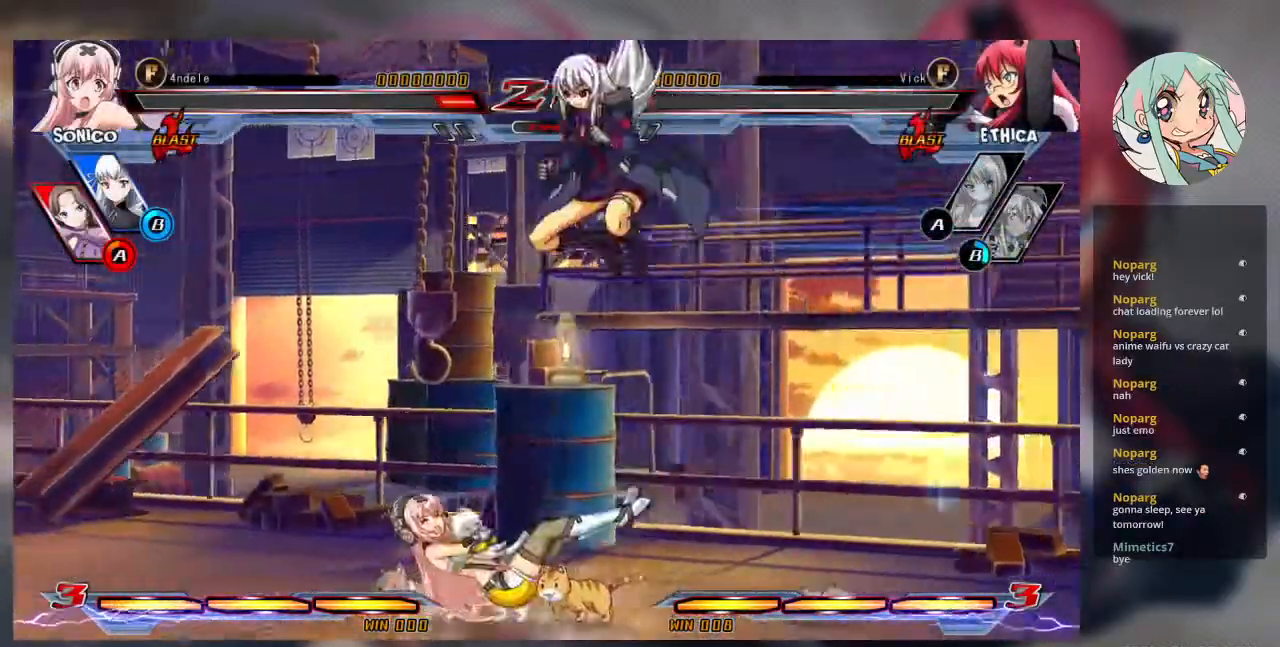
{"buttons": ["SQUARE"], "left_stick": "down", "events": [[100, "R1", "up"], [300, "left_stick", "down"], [400, "SQUARE", "down"]]}
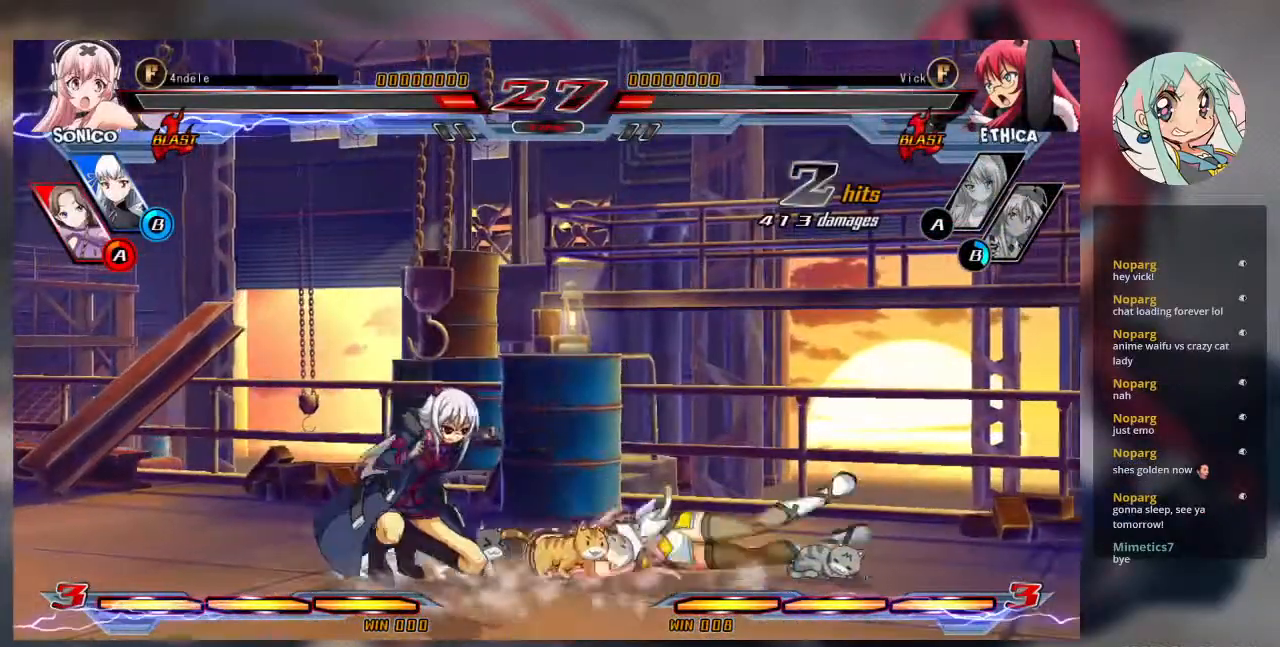
{"buttons": [], "left_stick": "up-left", "events": [[33, "SQUARE", "up"], [300, "left_stick", "left"], [367, "left_stick", "up-left"]]}
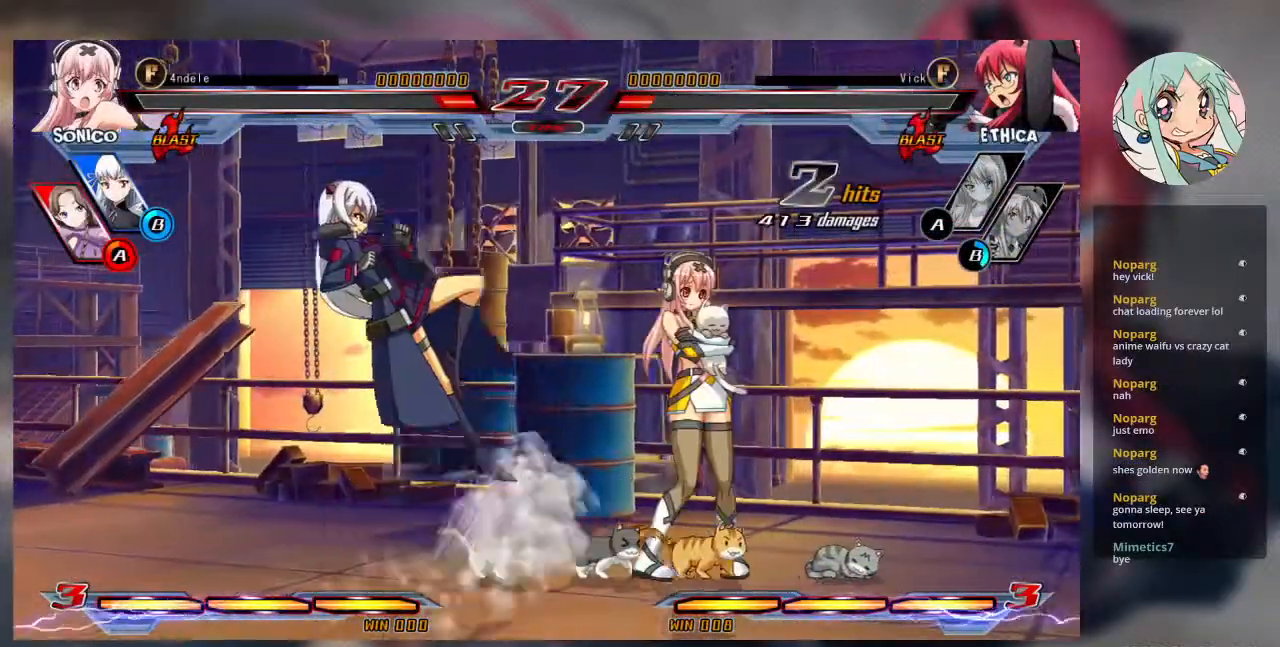
{"buttons": [], "left_stick": "center", "events": [[233, "left_stick", "right"], [333, "left_stick", "center"], [400, "left_stick", "right"], [500, "left_stick", "center"]]}
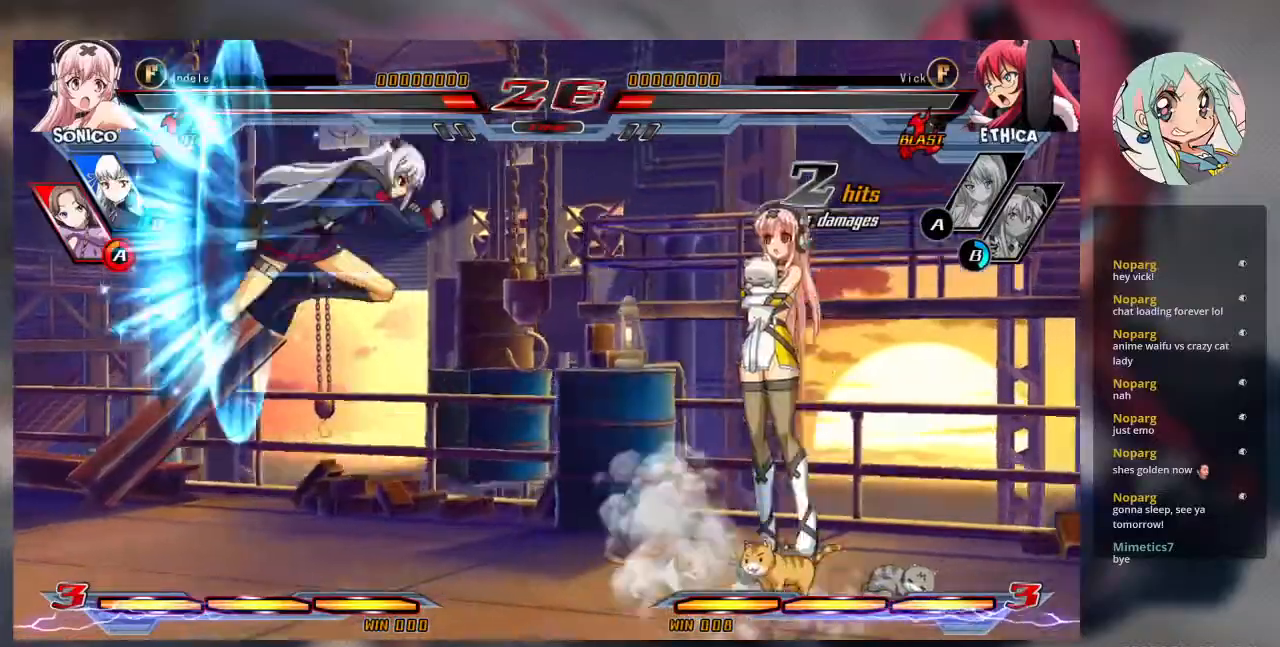
{"buttons": [], "left_stick": "right", "events": [[100, "TRIANGLE", "down"], [267, "TRIANGLE", "up"], [433, "left_stick", "right"]]}
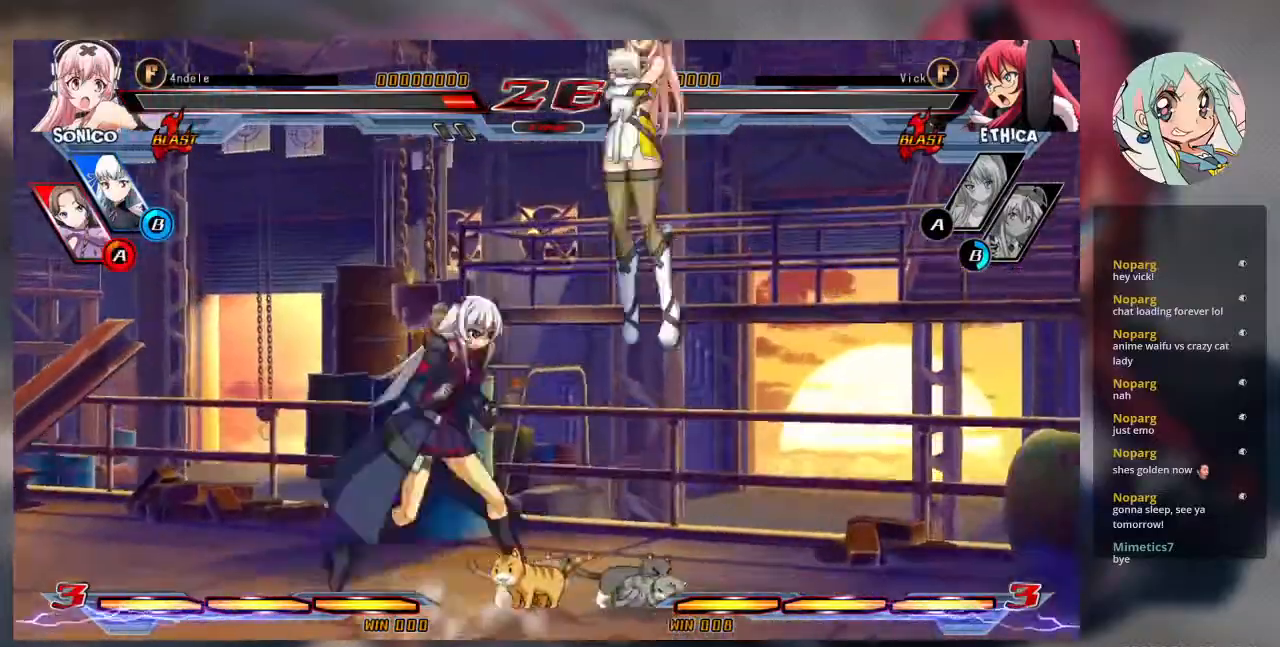
{"buttons": [], "left_stick": "center", "events": [[100, "left_stick", "down"], [233, "left_stick", "right"], [267, "TRIANGLE", "down"], [300, "TRIANGLE", "up"], [333, "left_stick", "center"]]}
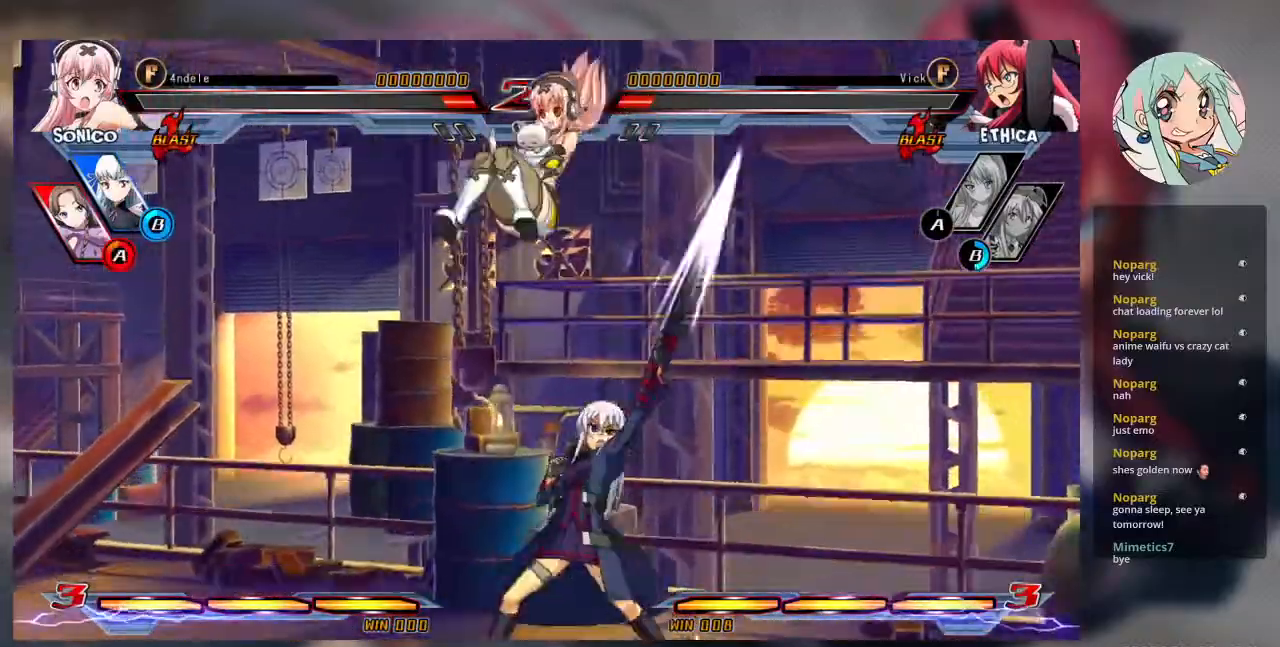
{"buttons": [], "left_stick": "down-right", "events": [[233, "left_stick", "right"], [333, "left_stick", "down-right"]]}
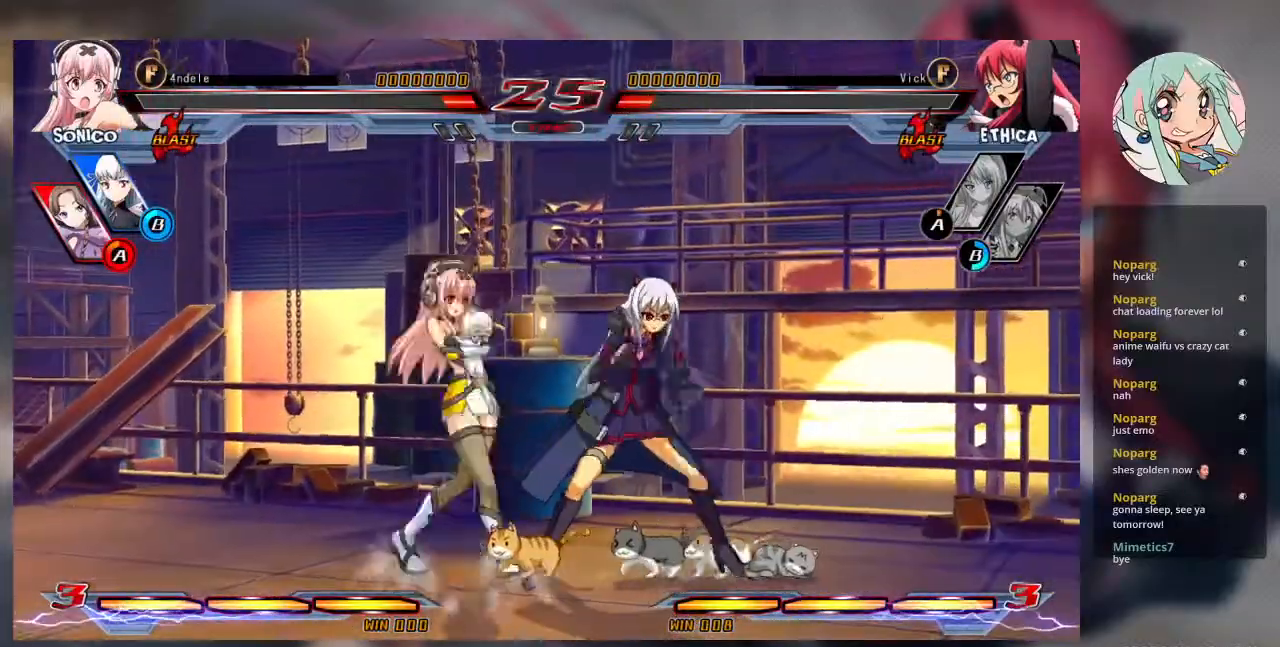
{"buttons": [], "left_stick": "down-right", "events": []}
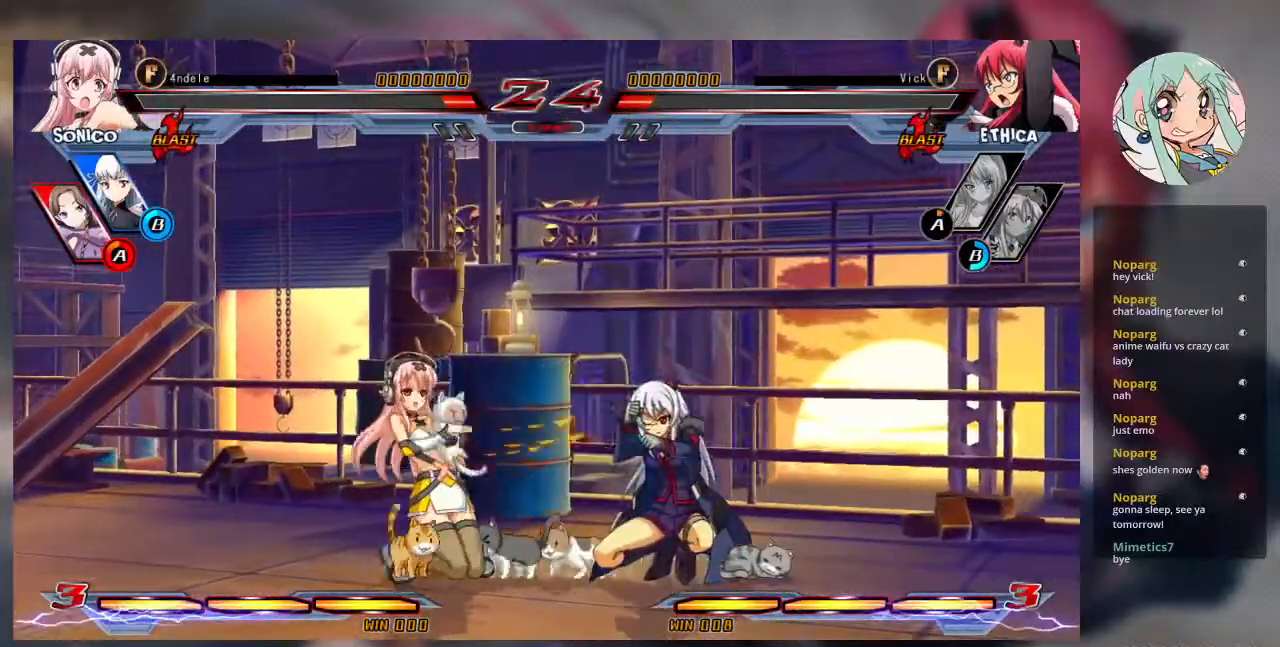
{"buttons": [], "left_stick": "down-right", "events": [[167, "CROSS", "down"], [267, "CROSS", "up"]]}
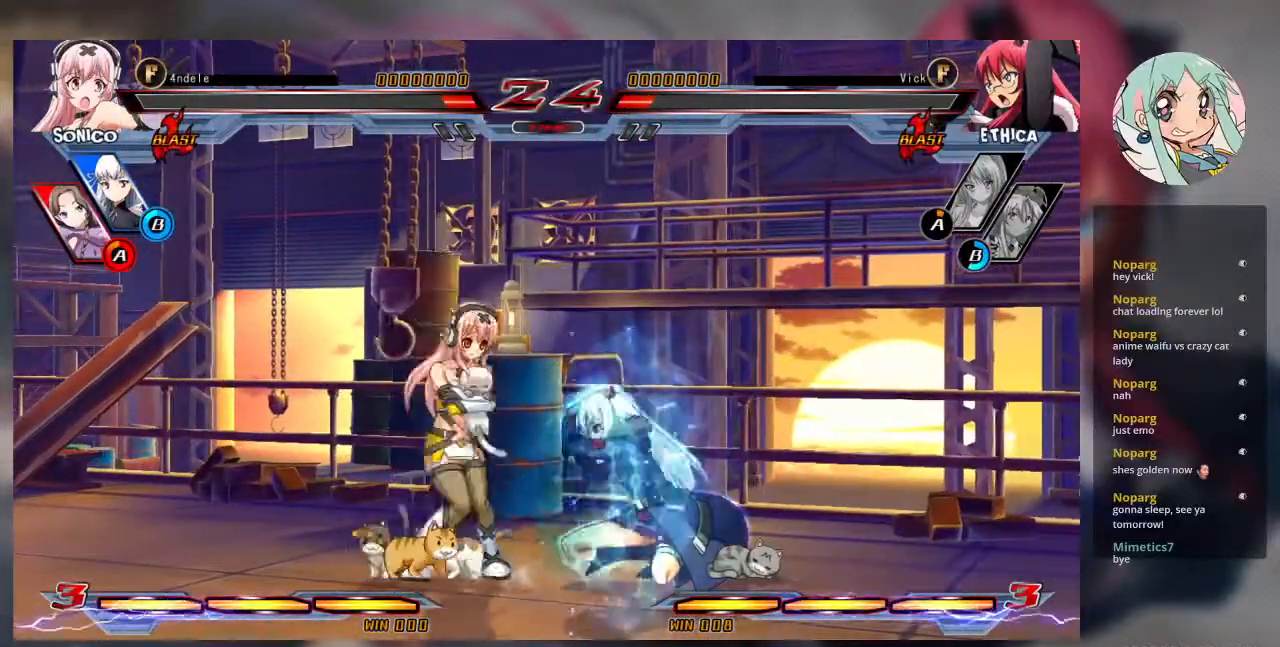
{"buttons": [], "left_stick": "right", "events": [[200, "left_stick", "right"]]}
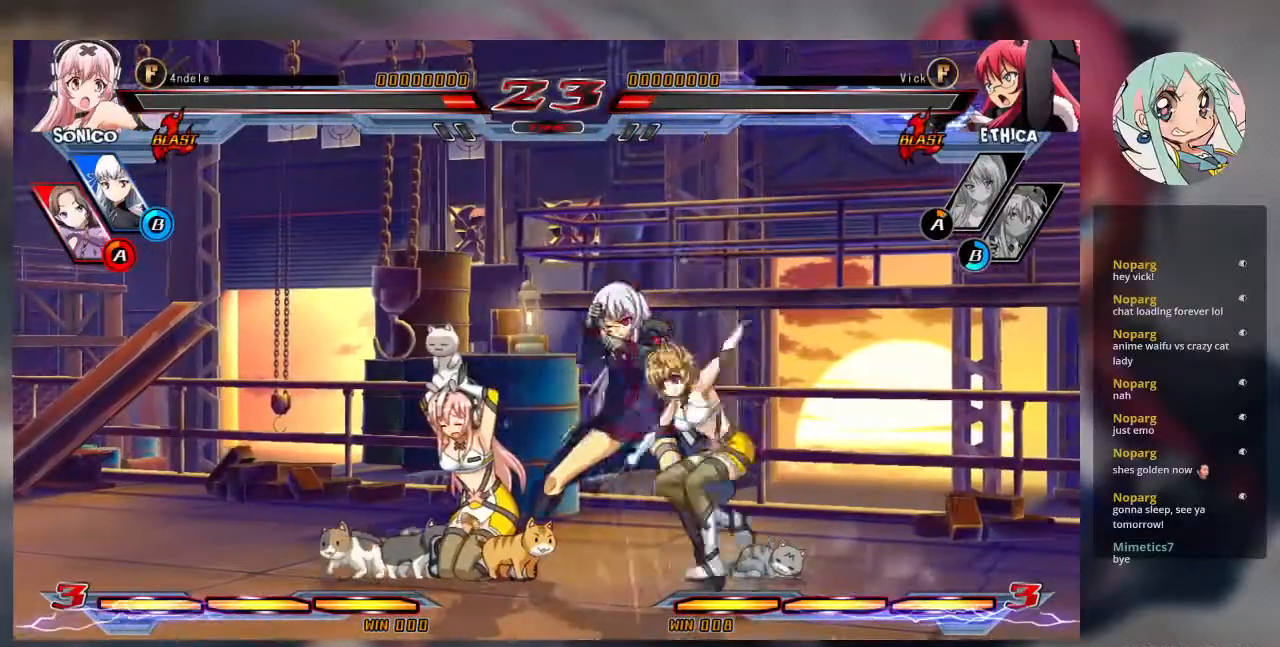
{"buttons": [], "left_stick": "down-right", "events": [[133, "left_stick", "down-right"], [300, "SQUARE", "down"], [433, "SQUARE", "up"]]}
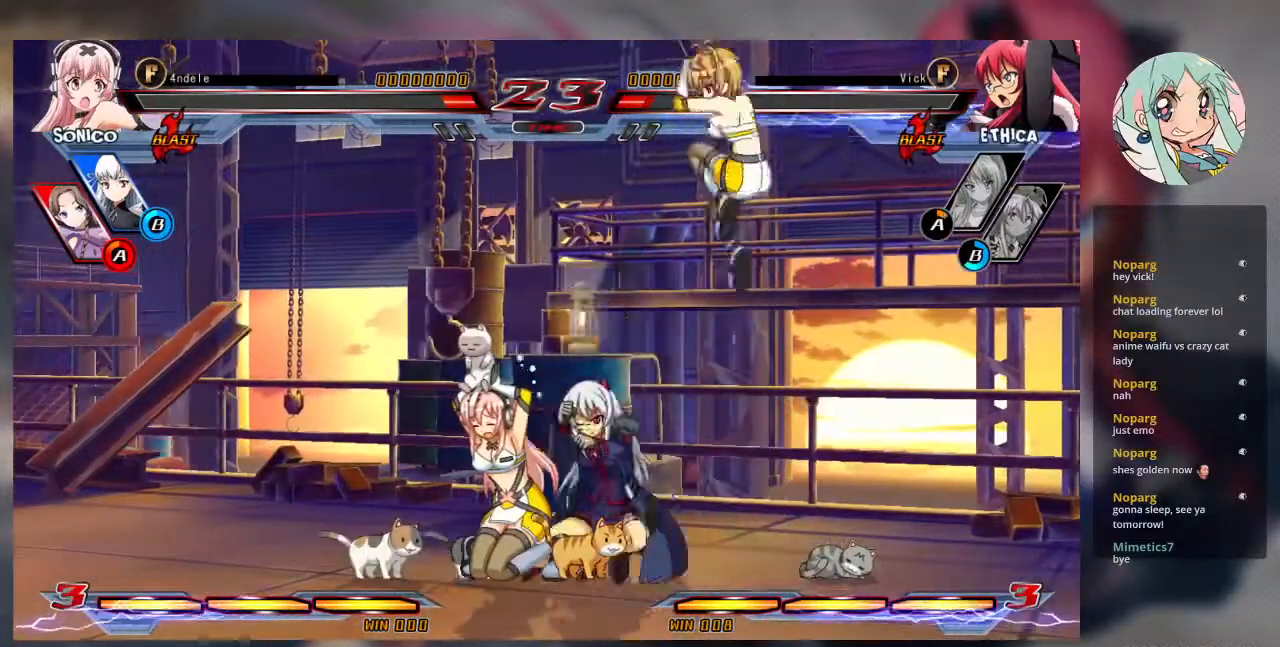
{"buttons": [], "left_stick": "center", "events": [[67, "SQUARE", "down"], [200, "SQUARE", "up"], [267, "TRIANGLE", "down"], [367, "TRIANGLE", "up"], [400, "left_stick", "center"]]}
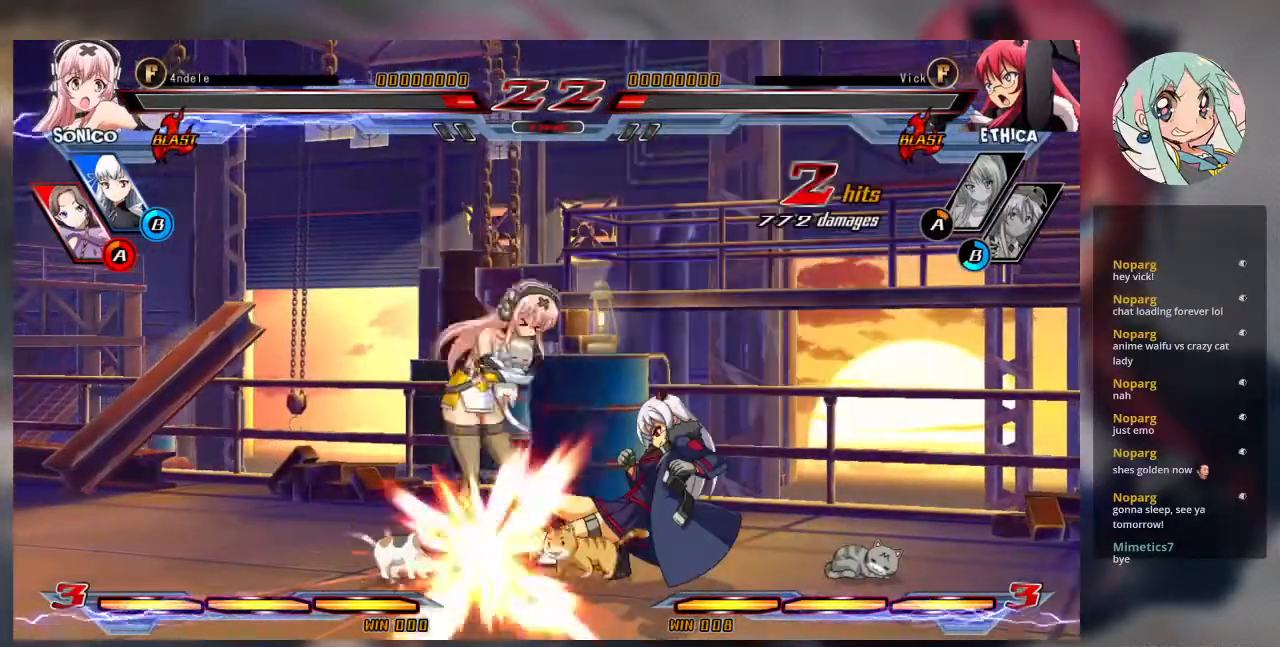
{"buttons": [], "left_stick": "center", "events": [[167, "R2", "down"], [300, "R2", "up"]]}
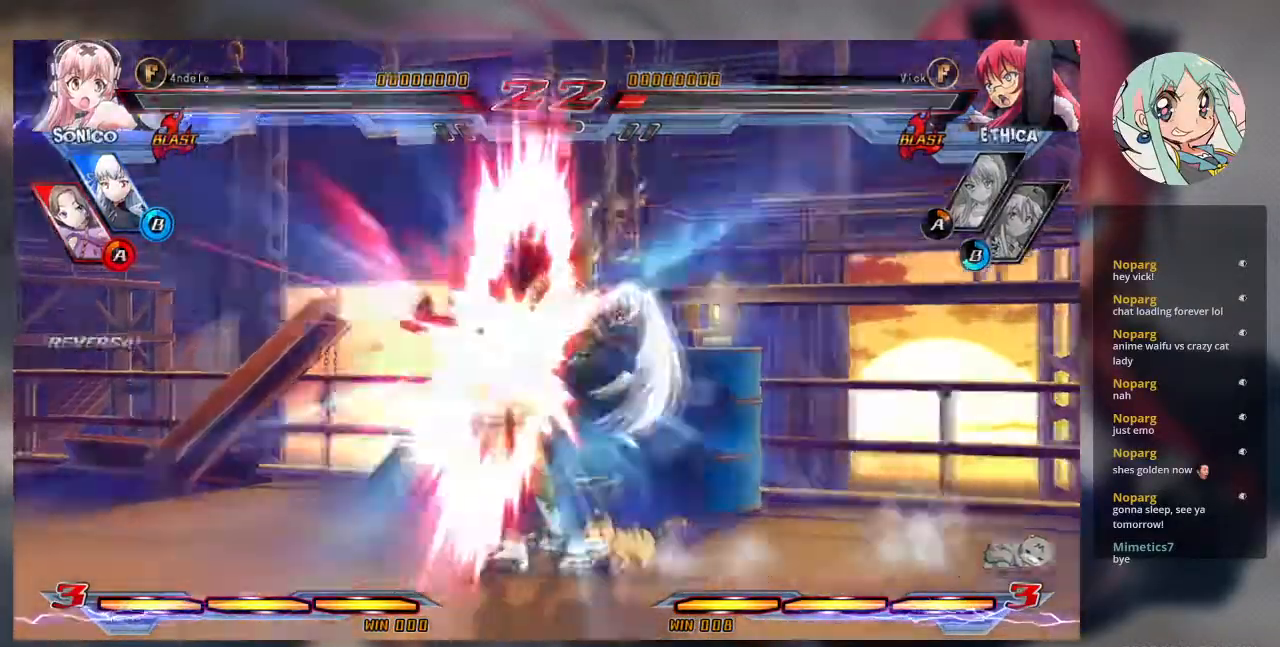
{"buttons": [], "left_stick": "center", "events": [[67, "CROSS", "down"], [67, "TRIANGLE", "down"], [433, "CROSS", "up"], [467, "TRIANGLE", "up"]]}
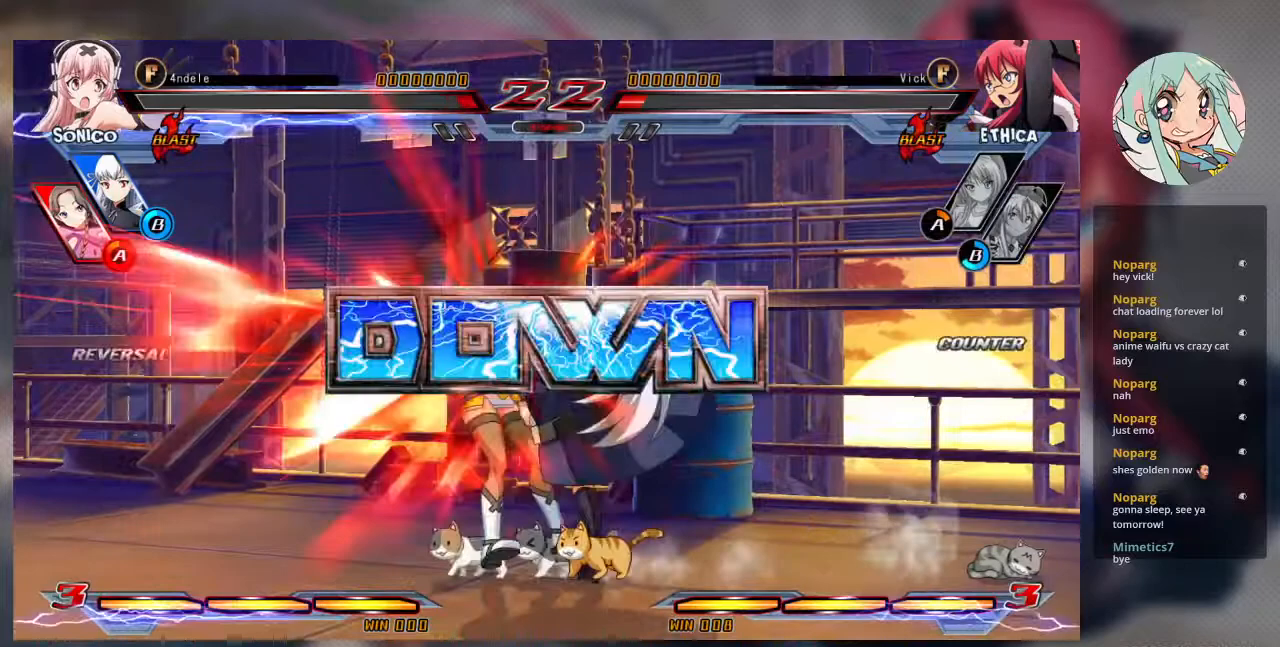
{"buttons": [], "left_stick": "center", "events": []}
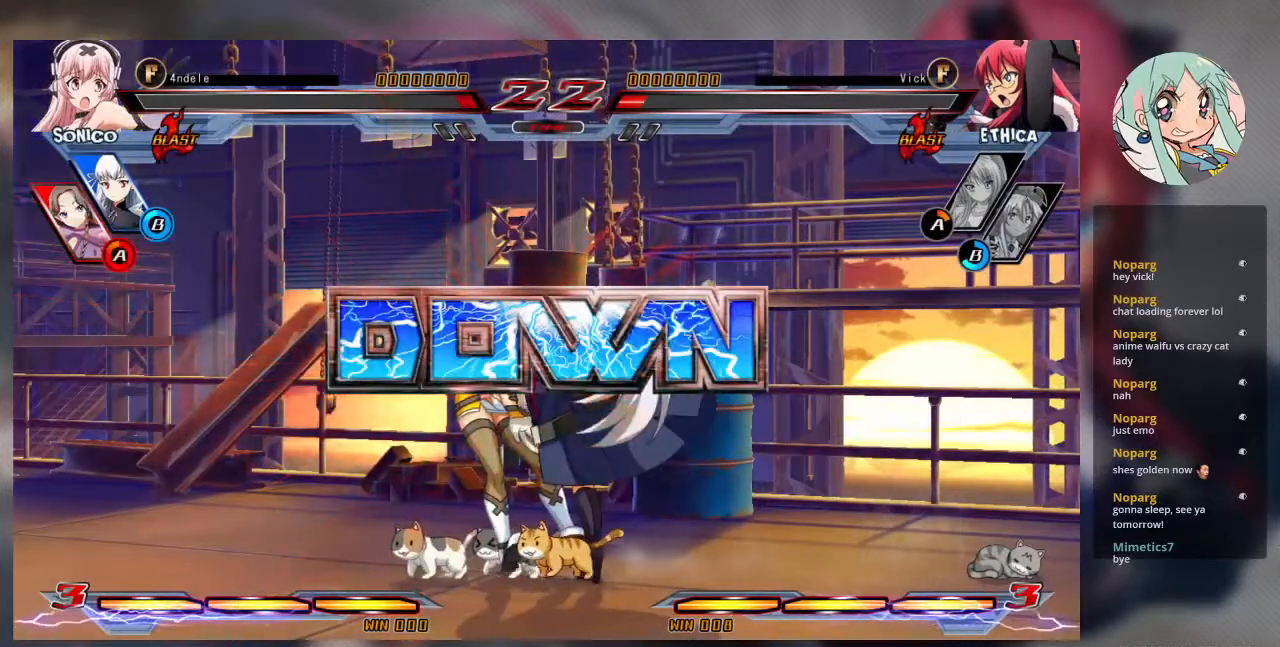
{"buttons": [], "left_stick": "center", "events": []}